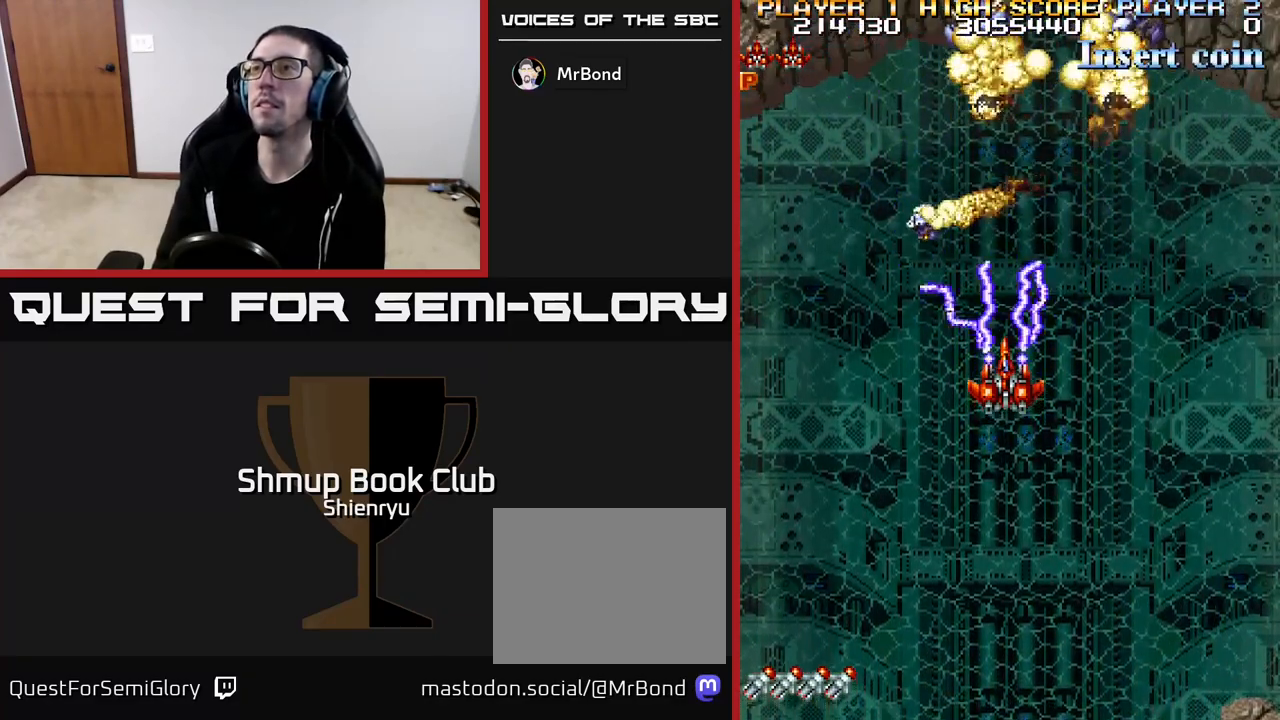
Gameplay with a controller (Xbox layout); each line is a JSON object with the inputs held at the frame after it. "events" lists button and stick changes between this image and that frame as [ms after this image, input, new state], when the widget could be followed in between. Not read: right_stick.
{"buttons": ["R2"], "left_stick": "center", "events": []}
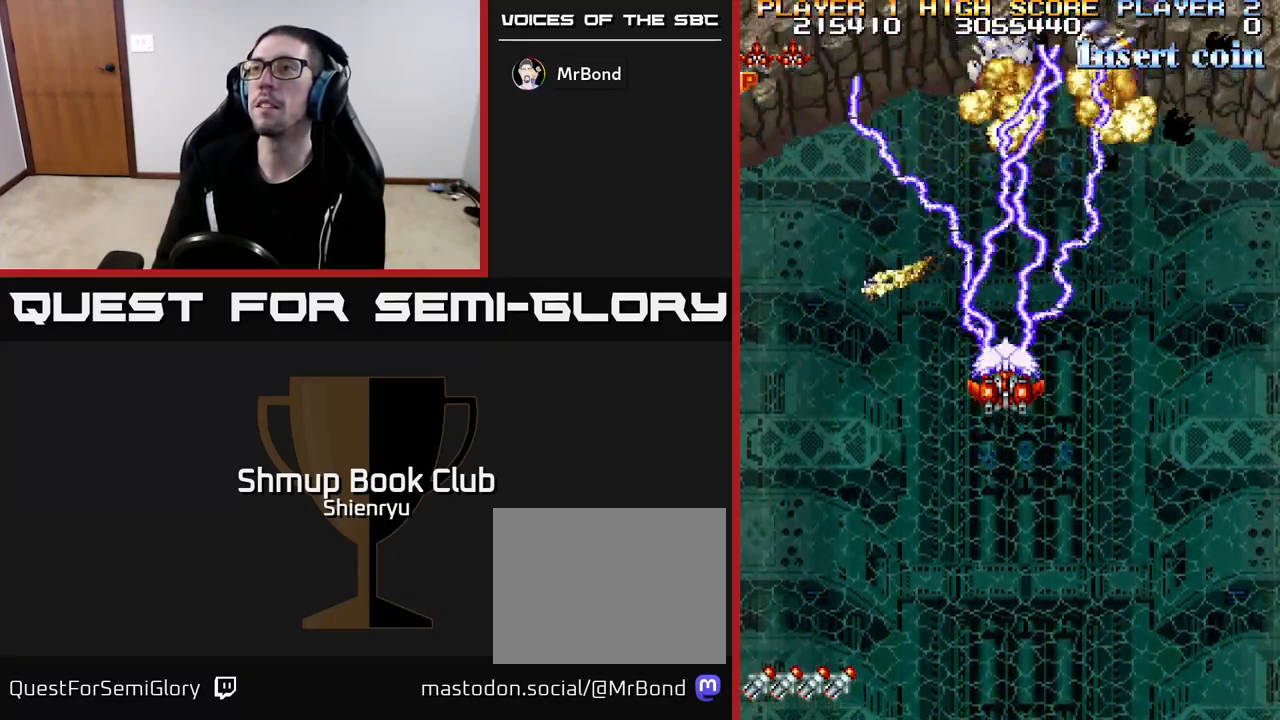
{"buttons": ["R2"], "left_stick": "center", "events": []}
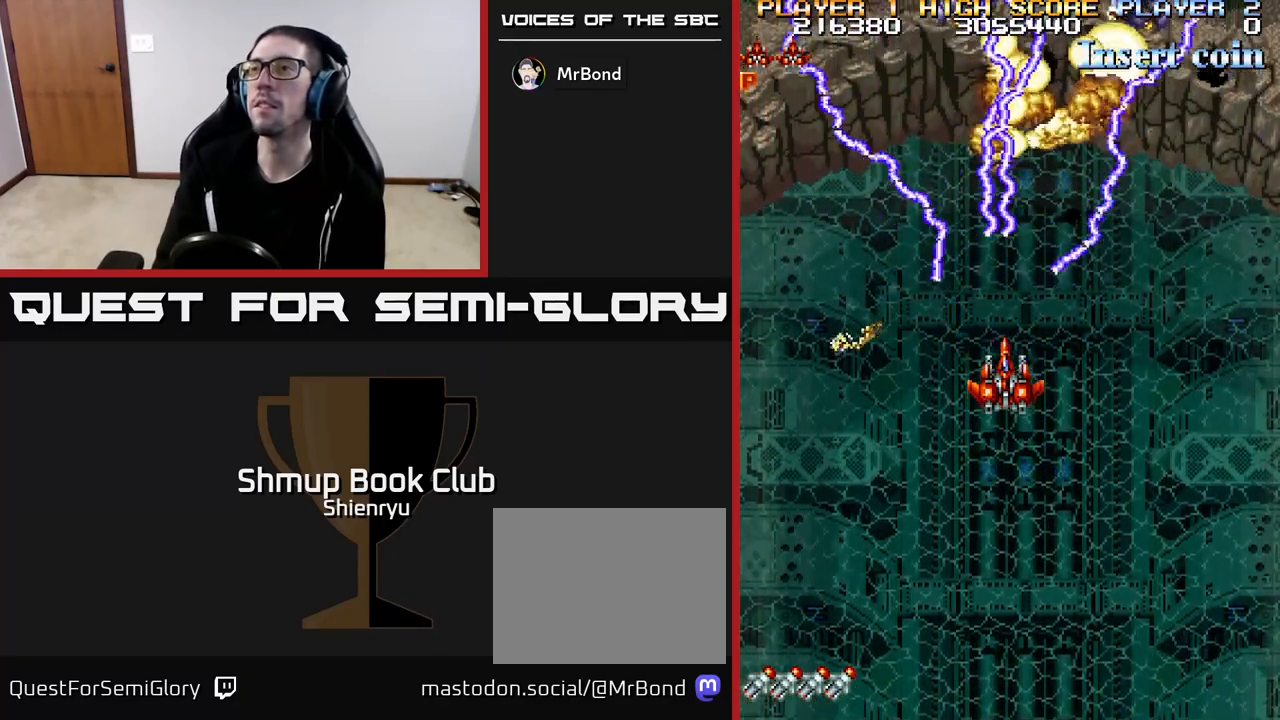
{"buttons": ["R2"], "left_stick": "center", "events": [[233, "R2", "up"], [500, "R2", "down"]]}
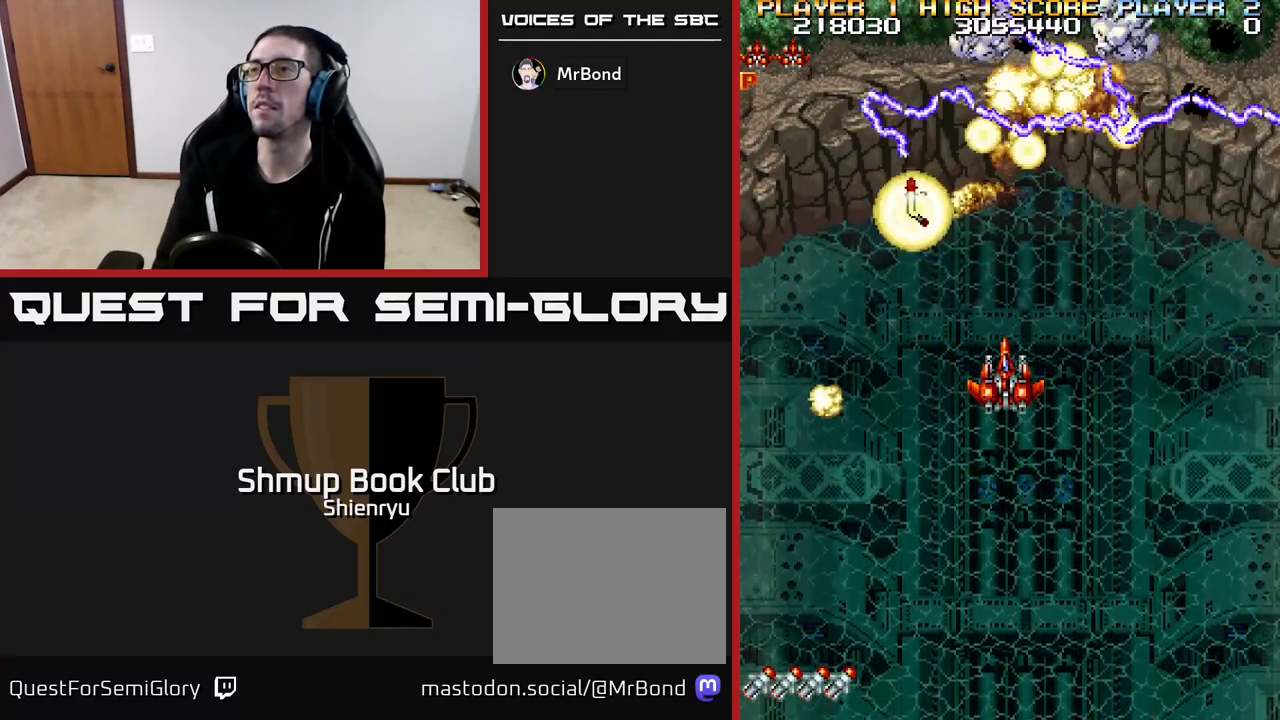
{"buttons": [], "left_stick": "center", "events": [[333, "R2", "up"]]}
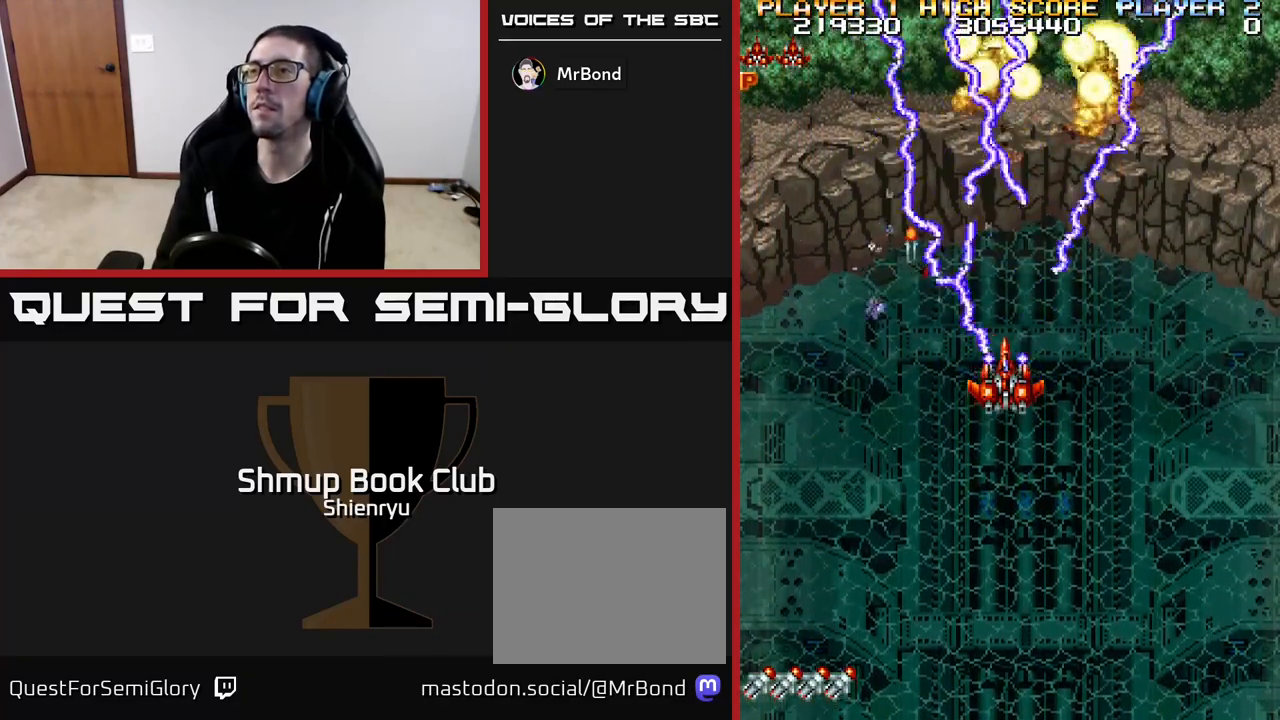
{"buttons": ["DPAD_RIGHT"], "left_stick": "center", "events": [[100, "DPAD_LEFT", "down"], [183, "DPAD_UP", "down"], [333, "DPAD_LEFT", "up"], [467, "DPAD_UP", "up"], [483, "DPAD_RIGHT", "down"]]}
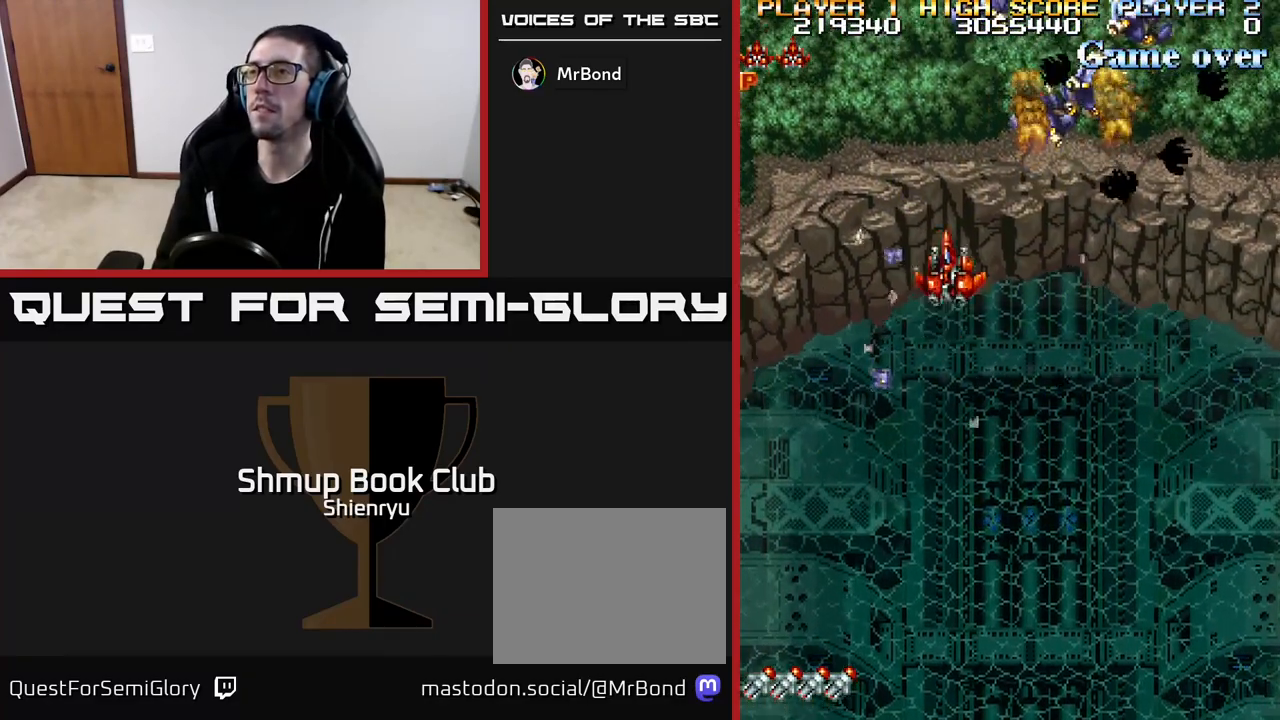
{"buttons": ["DPAD_DOWN", "DPAD_RIGHT"], "left_stick": "center", "events": [[17, "DPAD_DOWN", "down"], [67, "R2", "down"], [267, "R2", "up"]]}
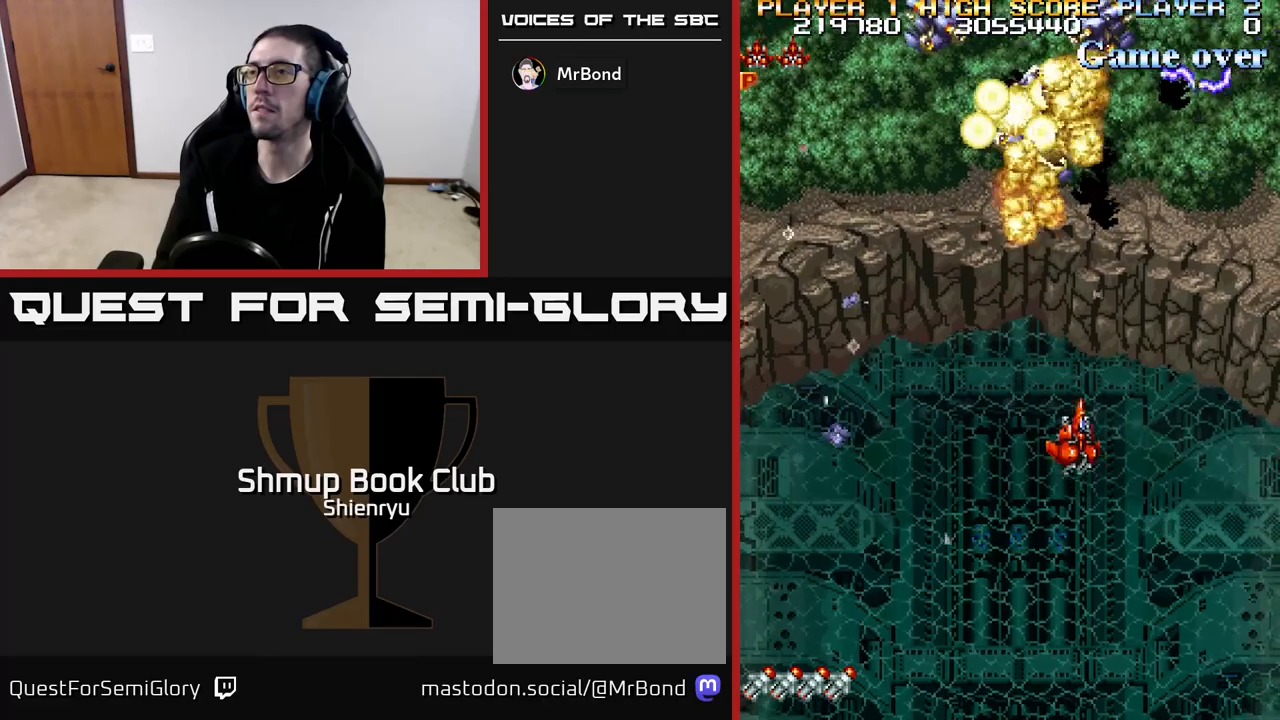
{"buttons": ["DPAD_LEFT"], "left_stick": "center", "events": [[67, "DPAD_RIGHT", "up"], [150, "R2", "down"], [250, "DPAD_DOWN", "up"], [400, "DPAD_LEFT", "down"], [433, "R2", "up"]]}
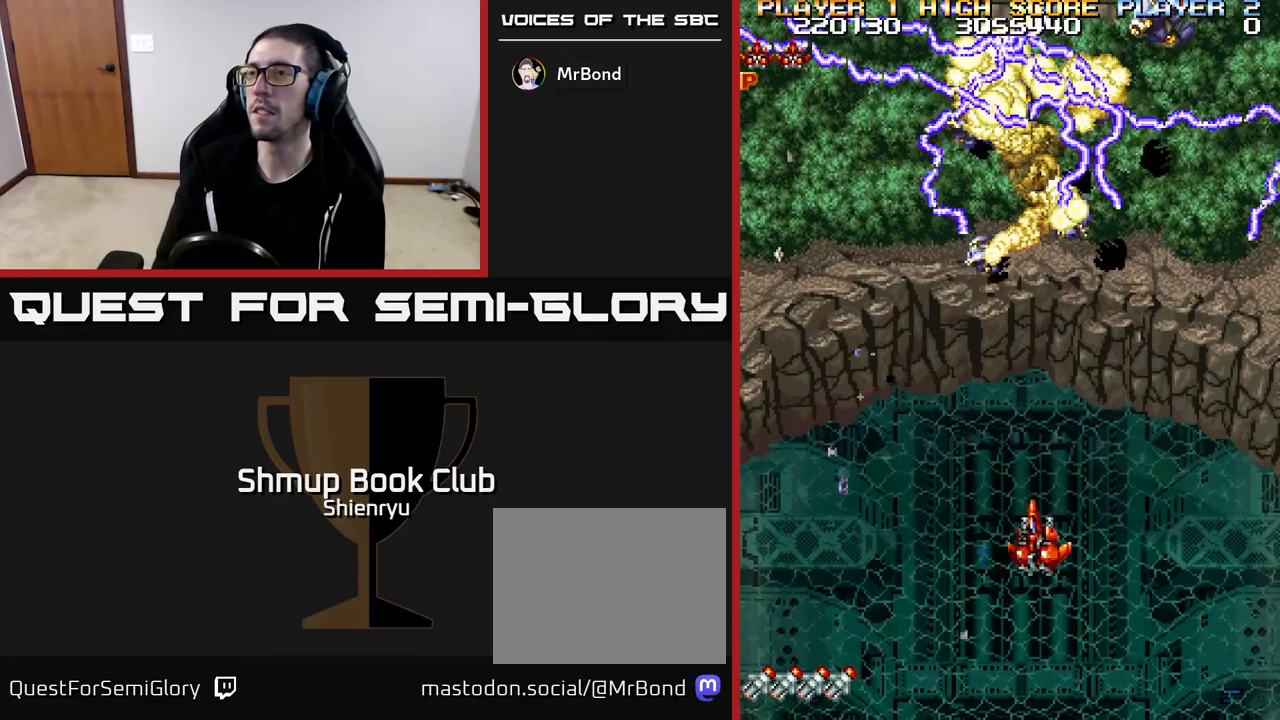
{"buttons": [], "left_stick": "center", "events": [[67, "DPAD_LEFT", "up"]]}
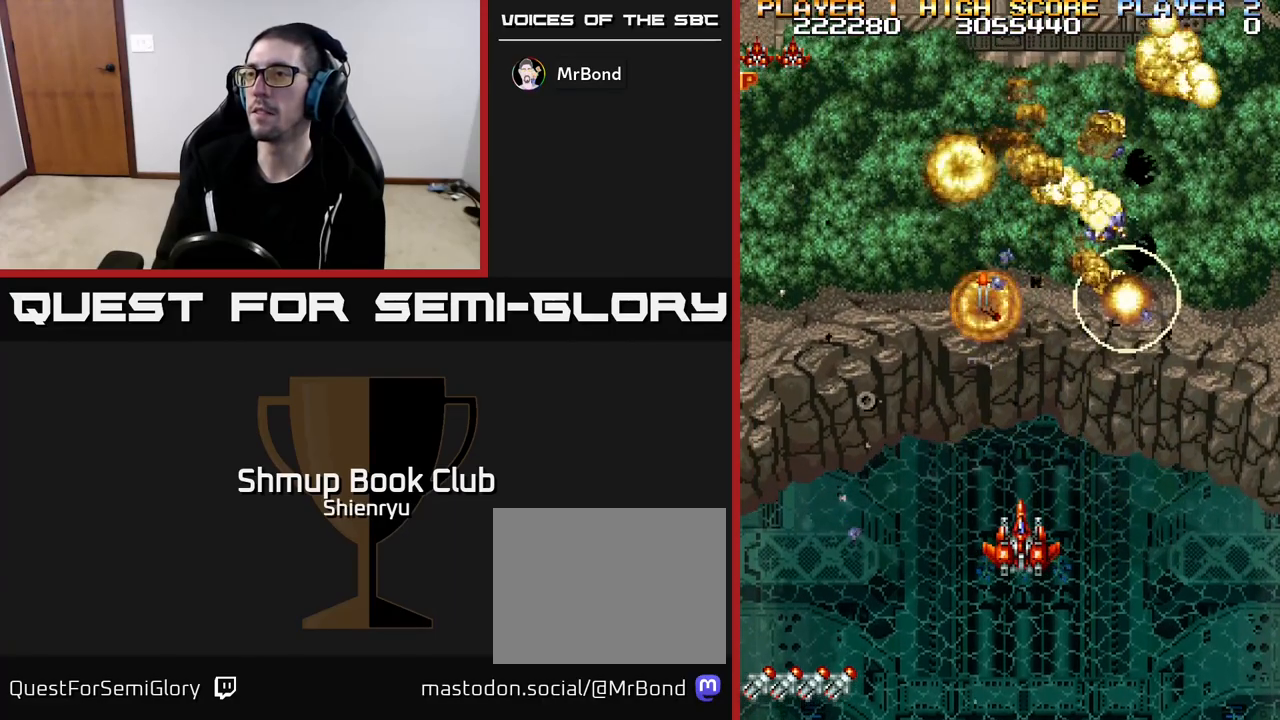
{"buttons": ["R2", "DPAD_UP"], "left_stick": "center", "events": [[283, "DPAD_UP", "down"], [333, "R2", "down"]]}
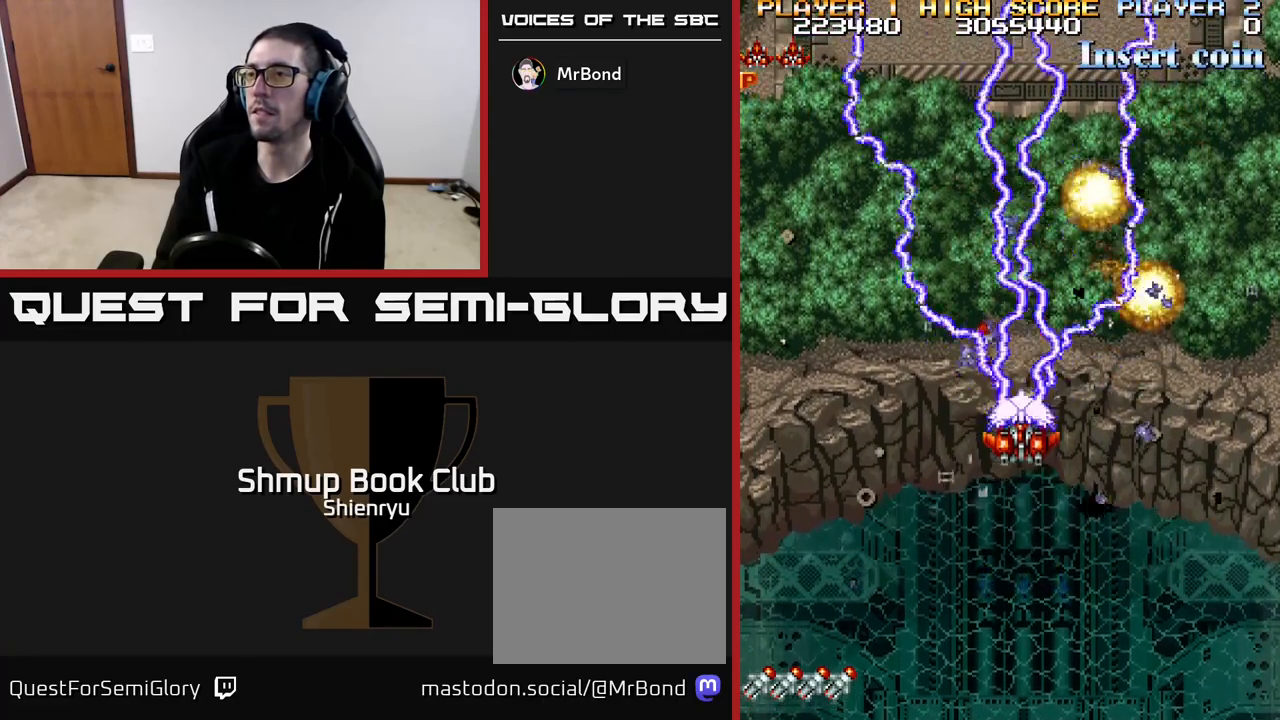
{"buttons": ["DPAD_RIGHT"], "left_stick": "center", "events": [[117, "DPAD_LEFT", "down"], [117, "R2", "up"], [183, "DPAD_LEFT", "up"], [233, "DPAD_UP", "up"], [267, "DPAD_RIGHT", "down"]]}
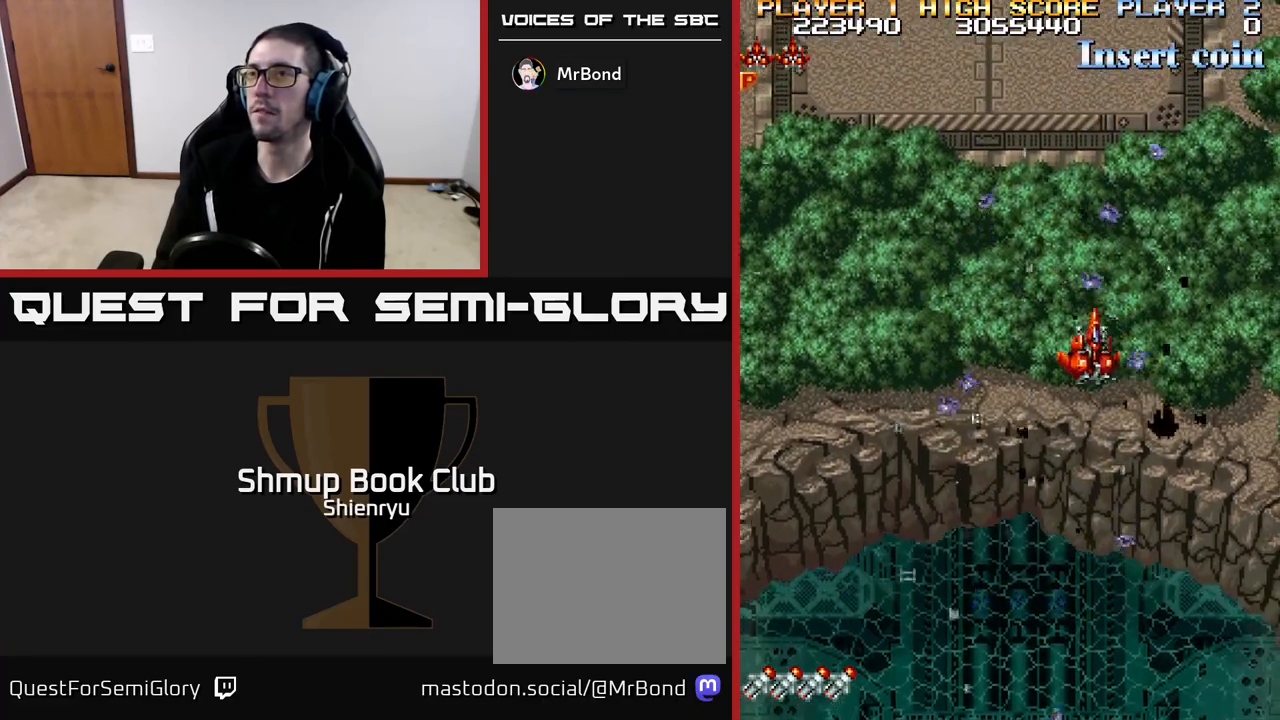
{"buttons": ["R2", "DPAD_DOWN", "DPAD_LEFT"], "left_stick": "center", "events": [[133, "DPAD_RIGHT", "up"], [133, "DPAD_UP", "down"], [200, "R2", "down"], [217, "DPAD_LEFT", "down"], [367, "DPAD_UP", "up"], [500, "DPAD_DOWN", "down"]]}
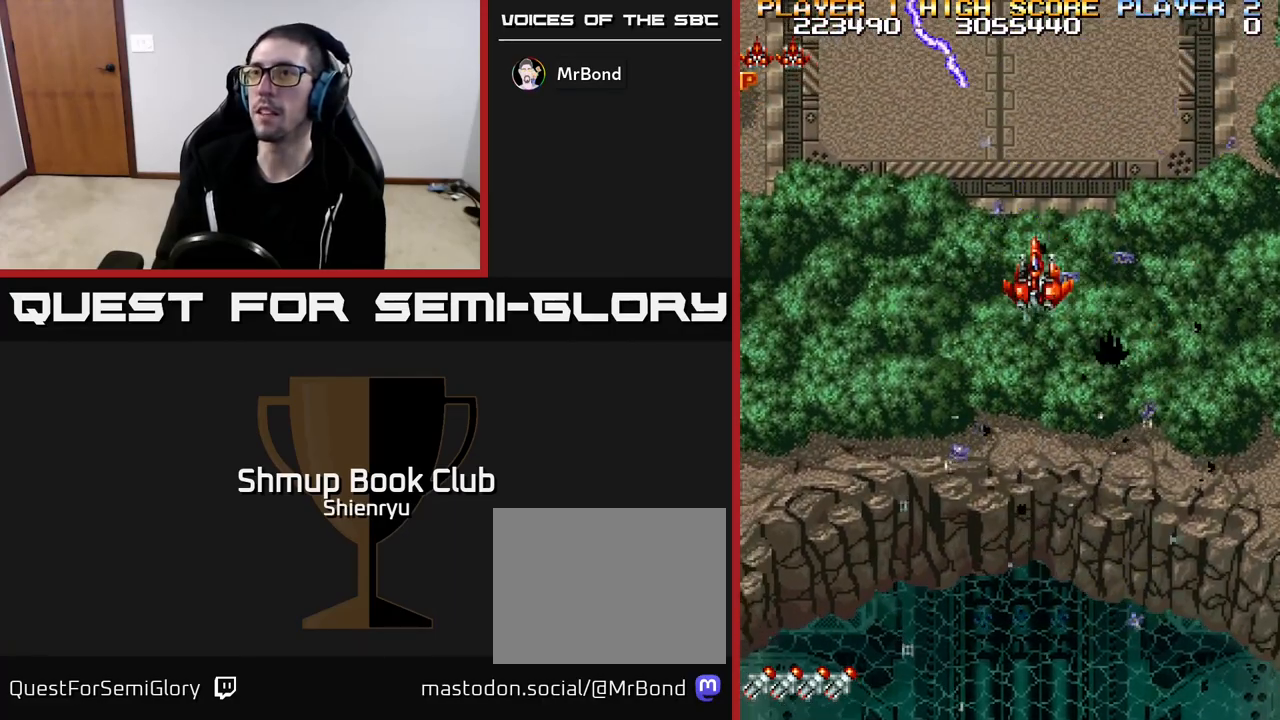
{"buttons": [], "left_stick": "center", "events": [[50, "DPAD_LEFT", "up"], [400, "DPAD_DOWN", "up"], [400, "R2", "up"]]}
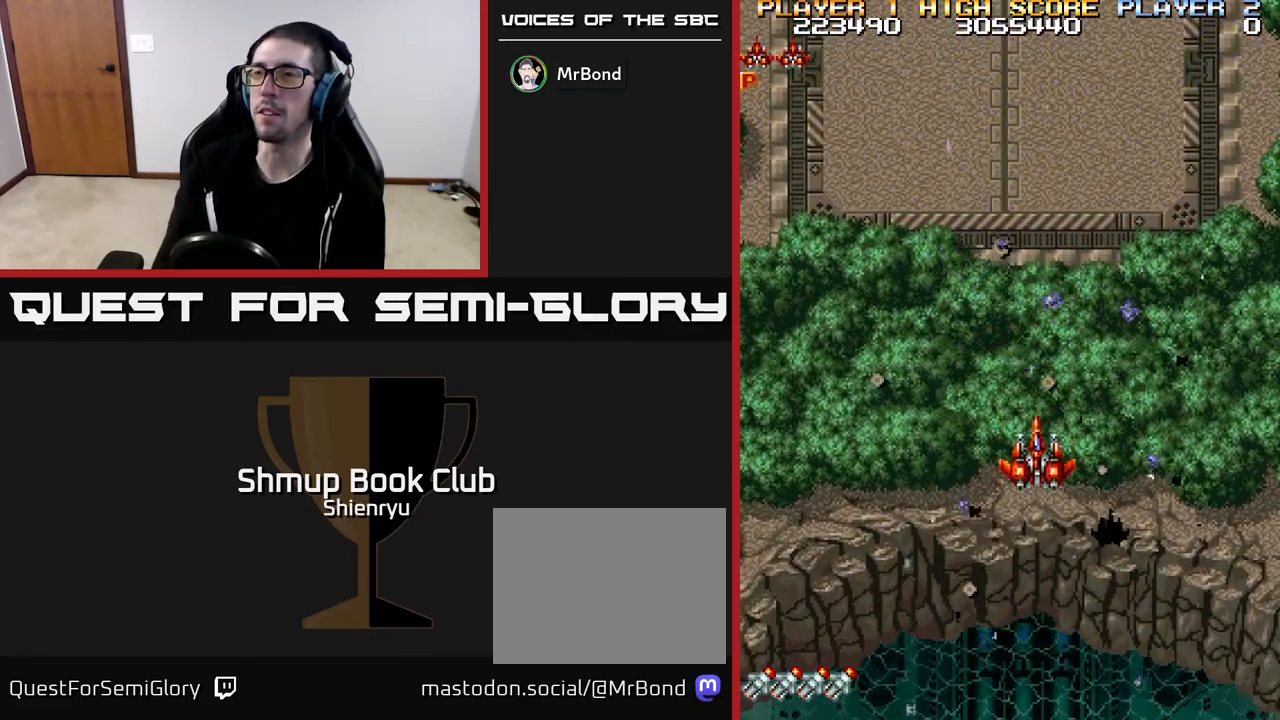
{"buttons": [], "left_stick": "center", "events": []}
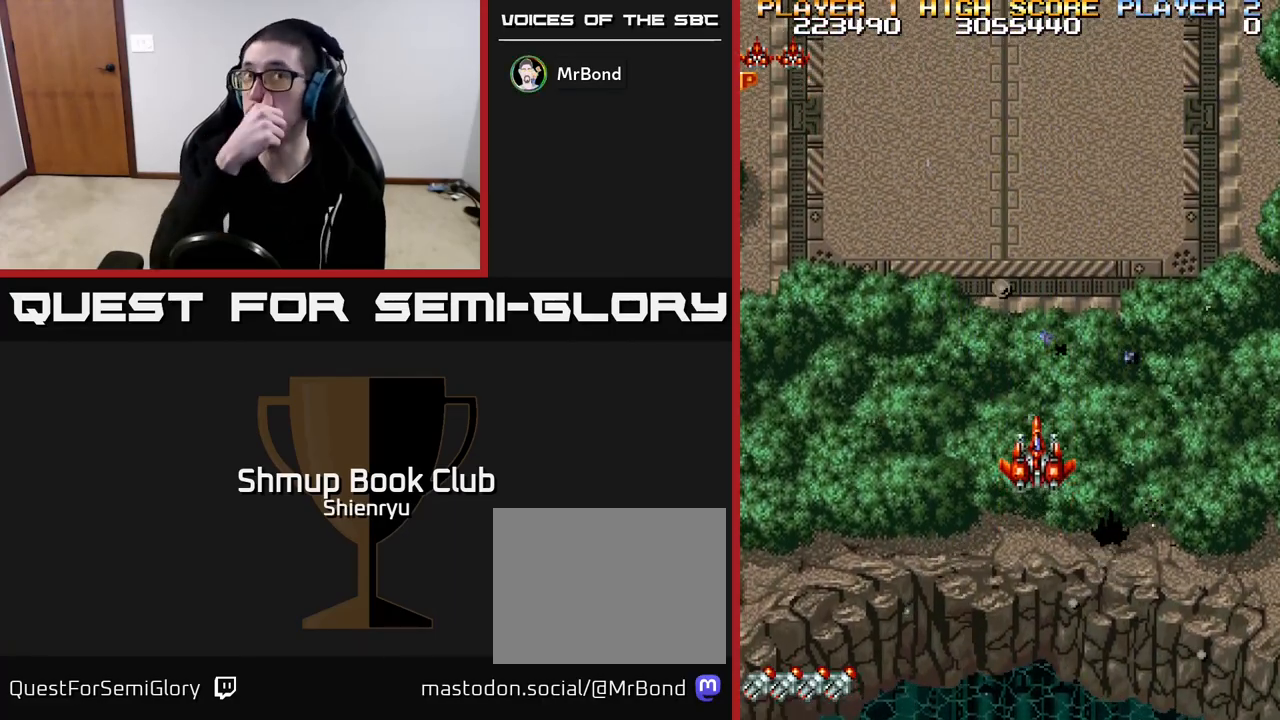
{"buttons": [], "left_stick": "center", "events": []}
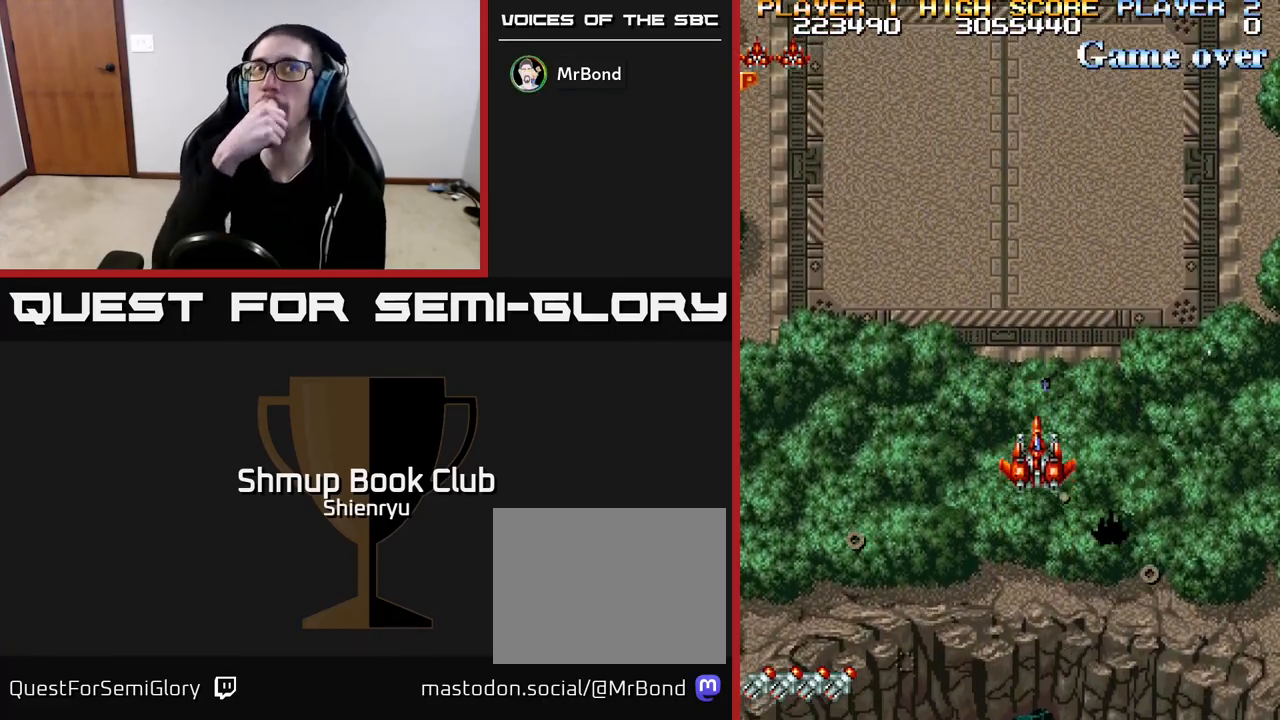
{"buttons": [], "left_stick": "center", "events": []}
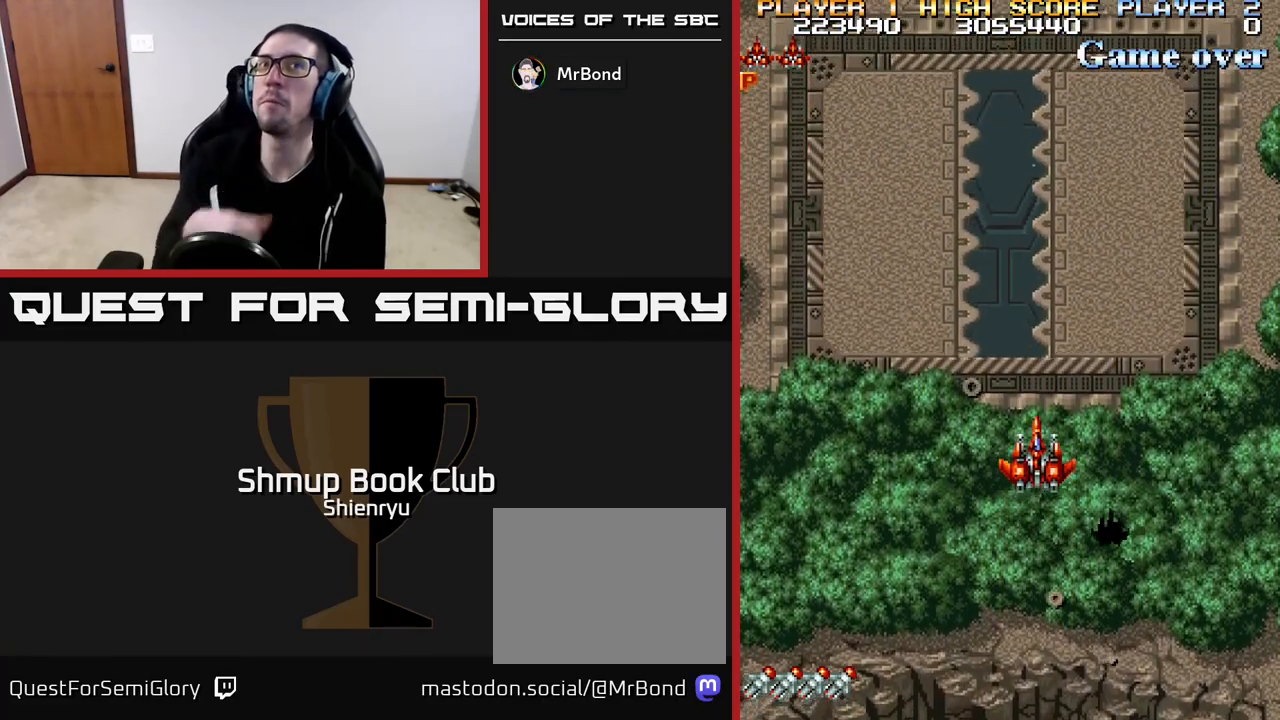
{"buttons": [], "left_stick": "center", "events": [[167, "DPAD_LEFT", "down"], [317, "DPAD_LEFT", "up"]]}
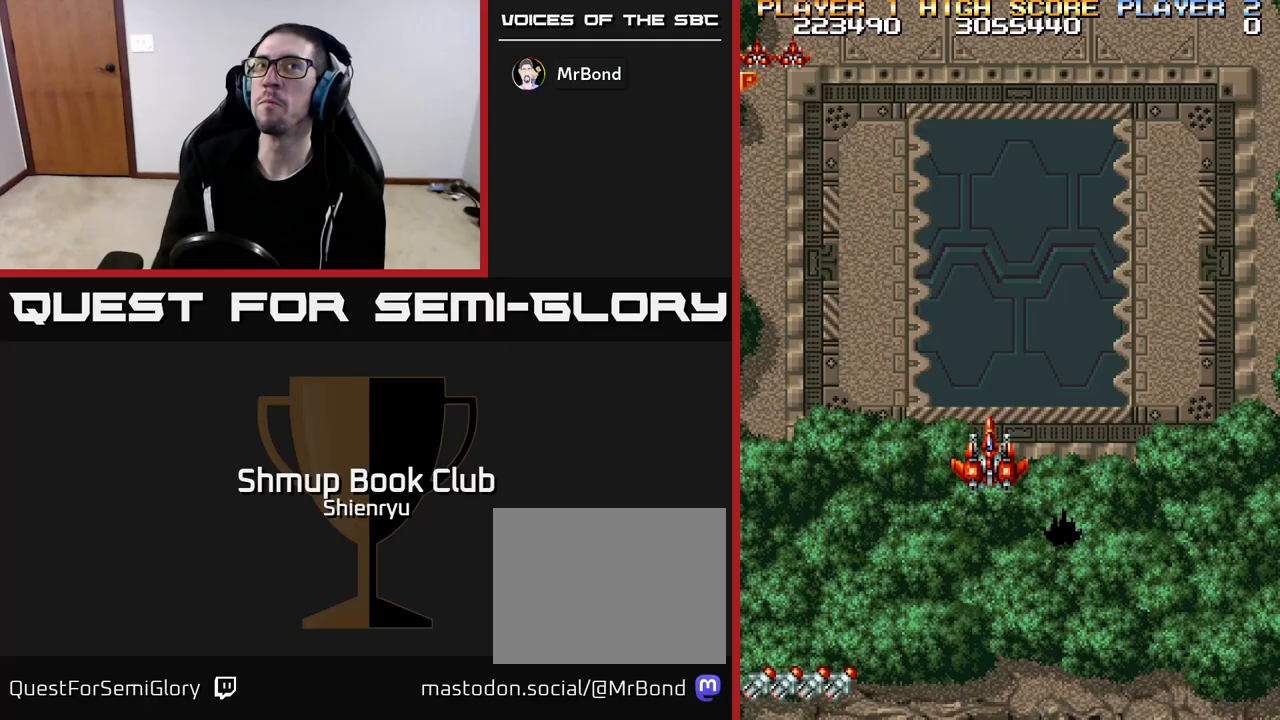
{"buttons": ["R2", "DPAD_DOWN"], "left_stick": "center", "events": [[83, "R2", "down"], [417, "DPAD_DOWN", "down"]]}
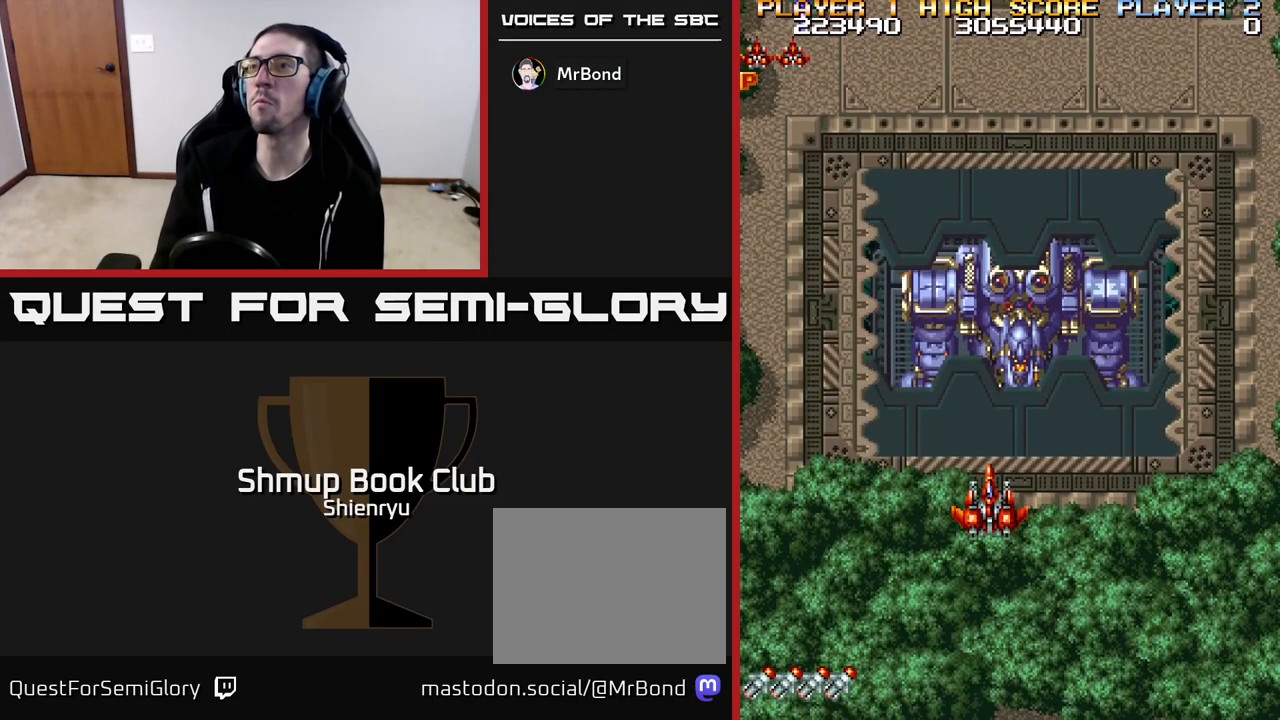
{"buttons": ["R2"], "left_stick": "center", "events": [[67, "DPAD_DOWN", "up"], [367, "DPAD_RIGHT", "down"], [450, "DPAD_RIGHT", "up"]]}
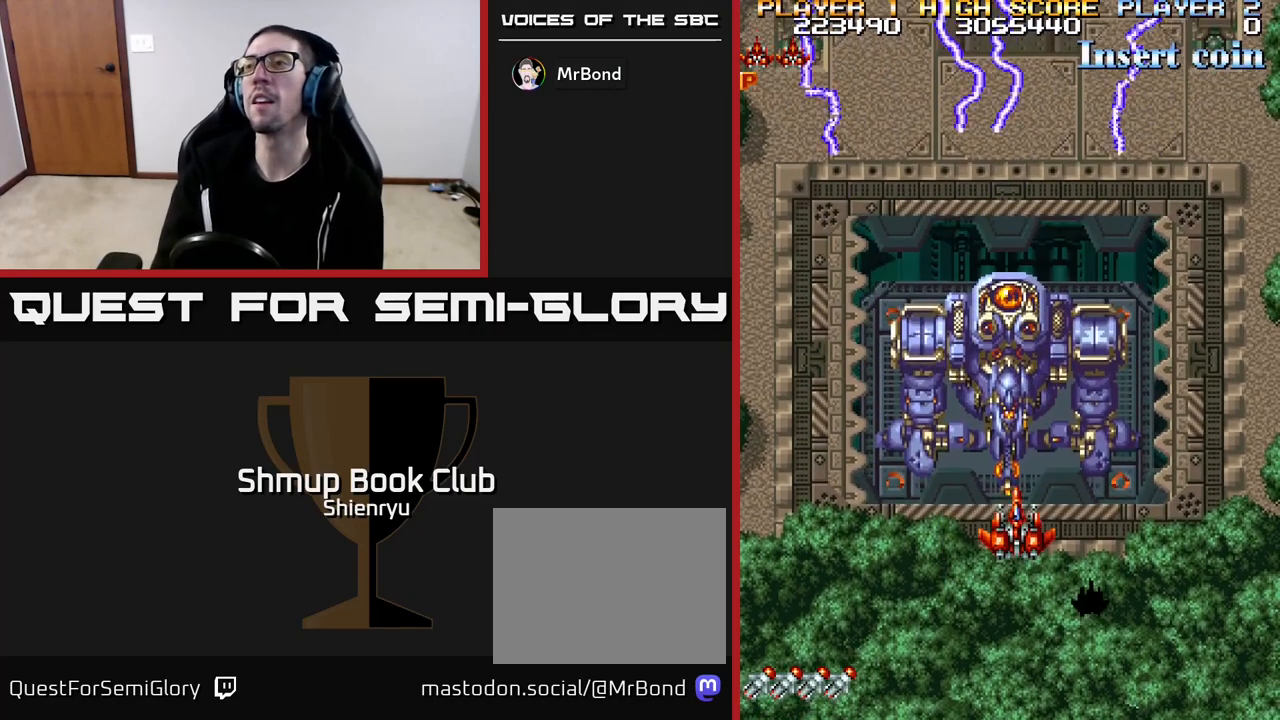
{"buttons": ["R2"], "left_stick": "center", "events": [[183, "DPAD_LEFT", "down"], [217, "DPAD_UP", "down"], [250, "DPAD_LEFT", "up"], [417, "DPAD_UP", "up"]]}
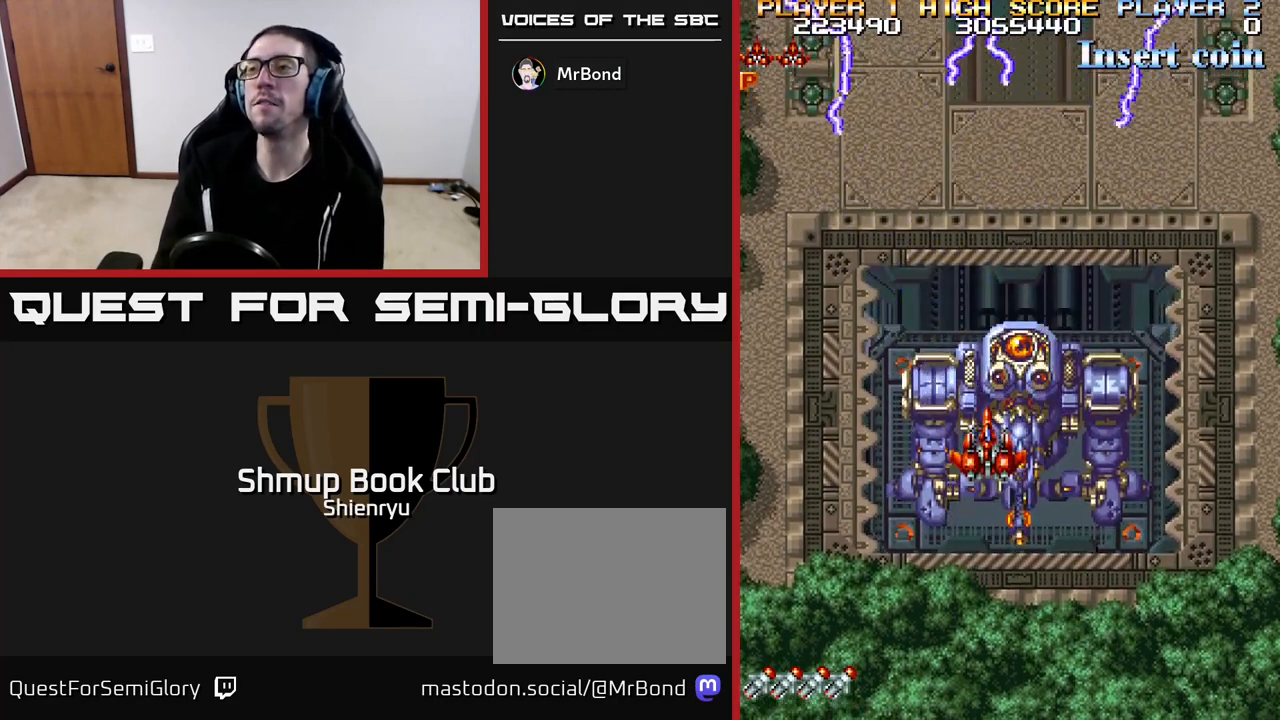
{"buttons": ["DPAD_DOWN"], "left_stick": "center", "events": [[33, "R2", "up"], [67, "DPAD_RIGHT", "down"], [133, "DPAD_DOWN", "down"], [167, "DPAD_RIGHT", "up"]]}
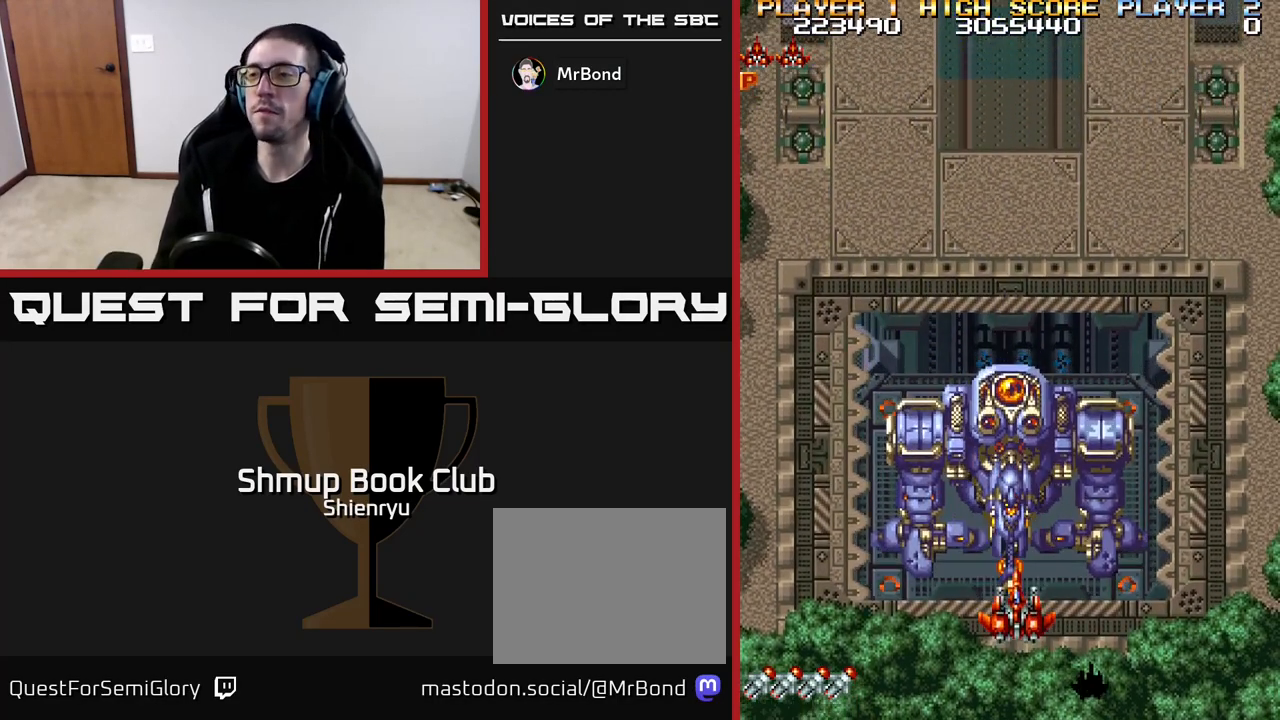
{"buttons": [], "left_stick": "center", "events": [[200, "DPAD_DOWN", "up"], [350, "DPAD_LEFT", "down"], [383, "DPAD_LEFT", "up"]]}
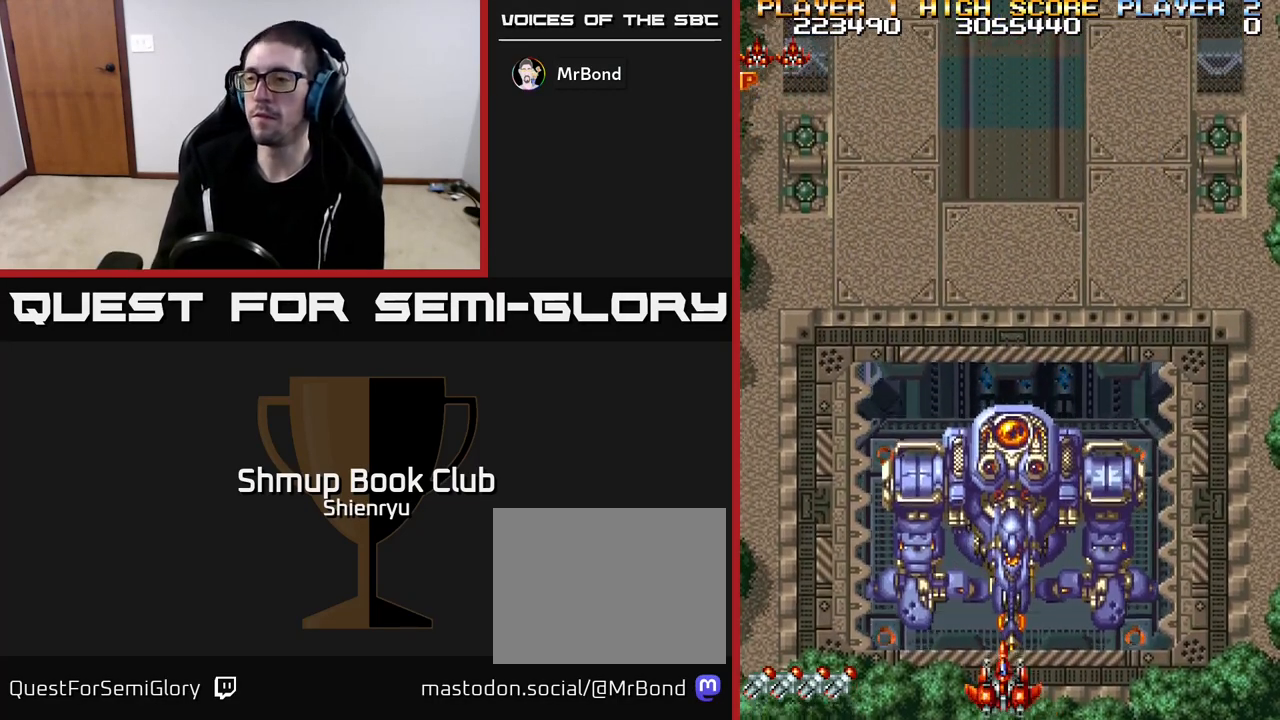
{"buttons": [], "left_stick": "center", "events": [[183, "DPAD_RIGHT", "down"], [217, "DPAD_RIGHT", "up"]]}
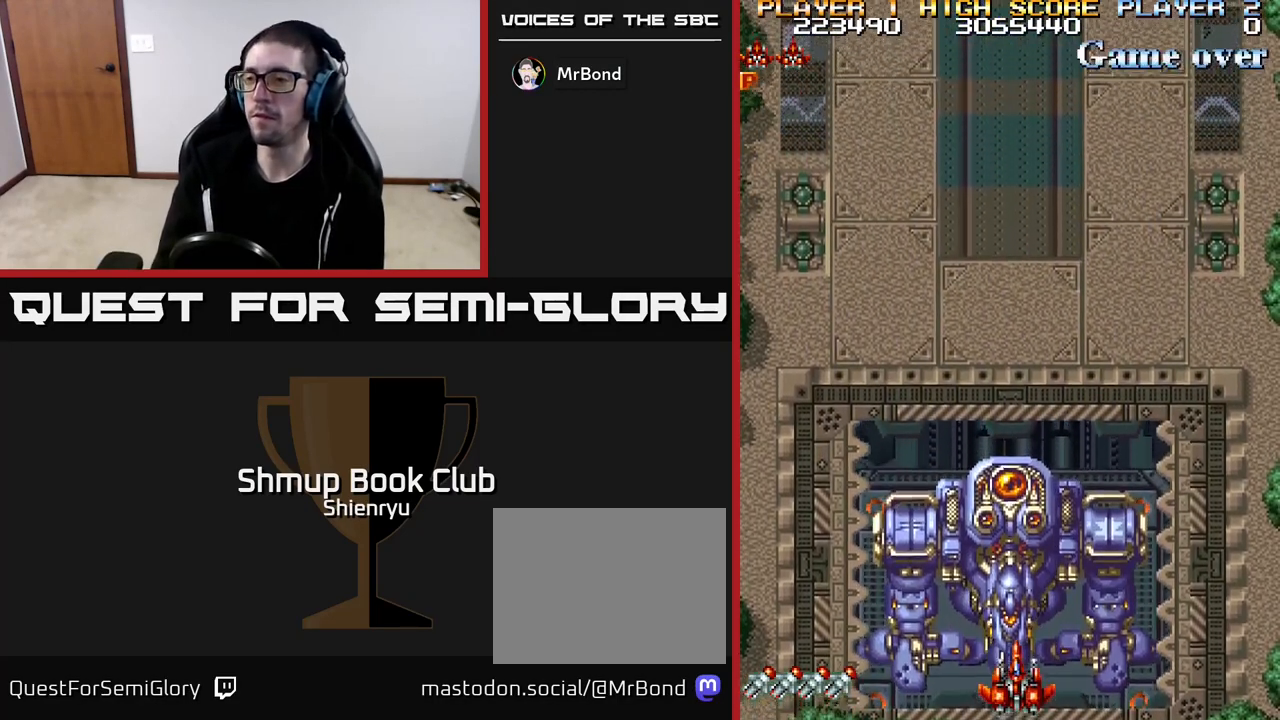
{"buttons": ["R2"], "left_stick": "center", "events": [[33, "DPAD_DOWN", "down"], [133, "DPAD_DOWN", "up"], [350, "R2", "down"]]}
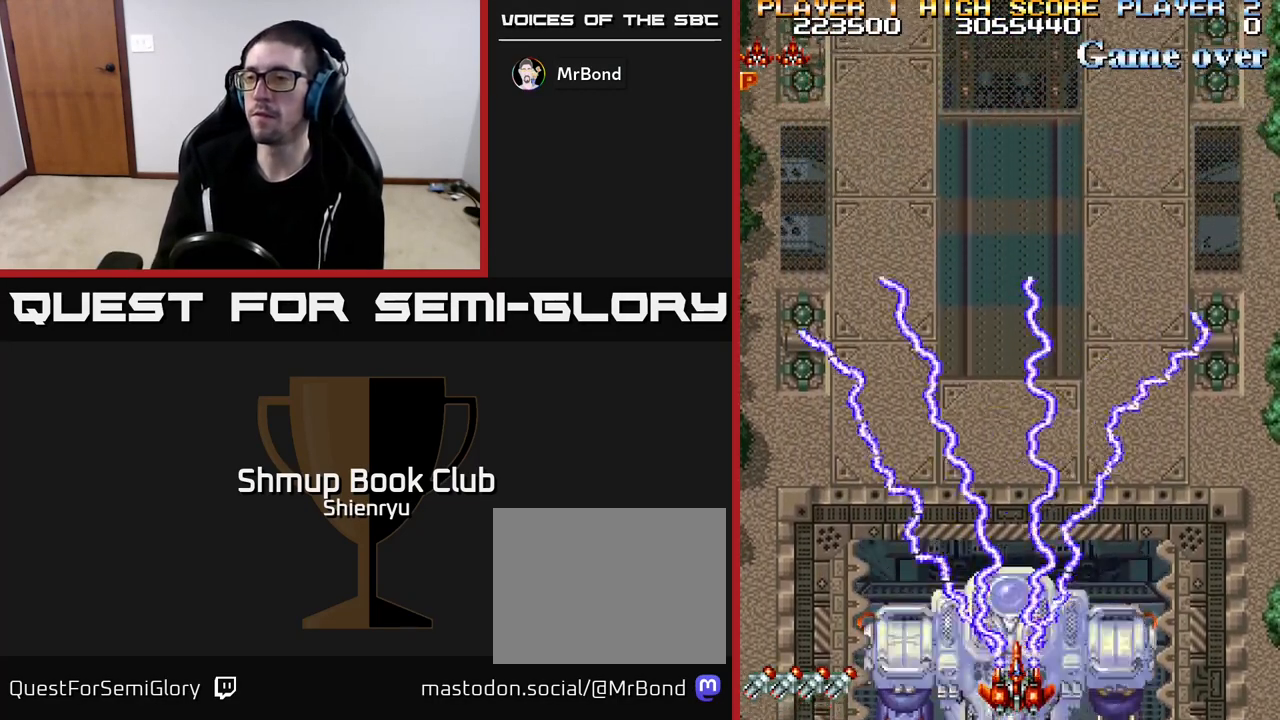
{"buttons": [], "left_stick": "center", "events": [[267, "R2", "up"]]}
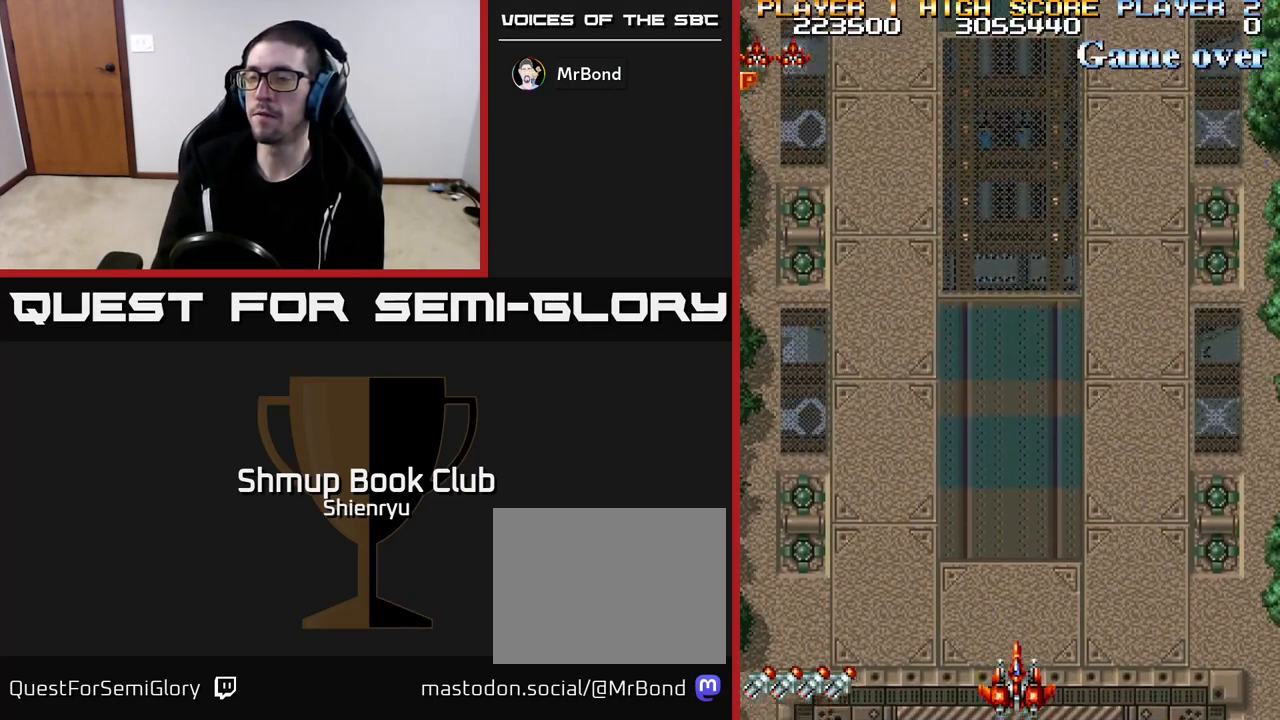
{"buttons": [], "left_stick": "center", "events": []}
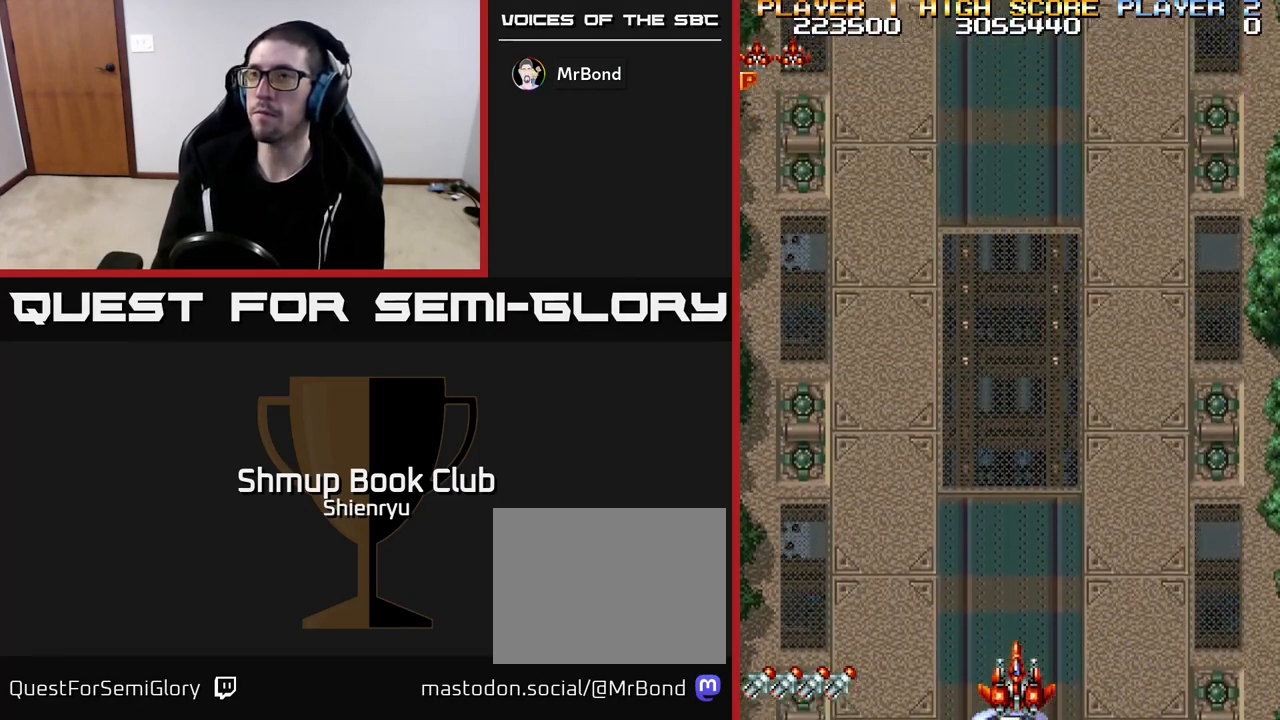
{"buttons": [], "left_stick": "center", "events": []}
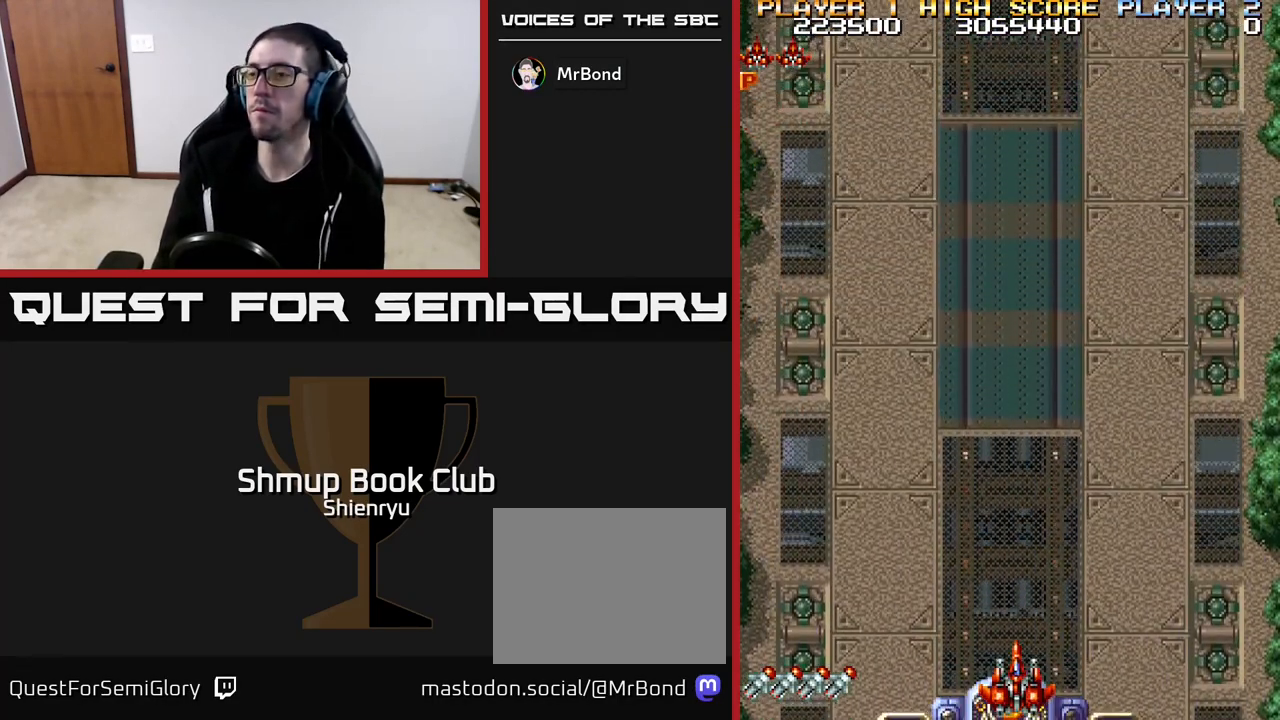
{"buttons": [], "left_stick": "center", "events": []}
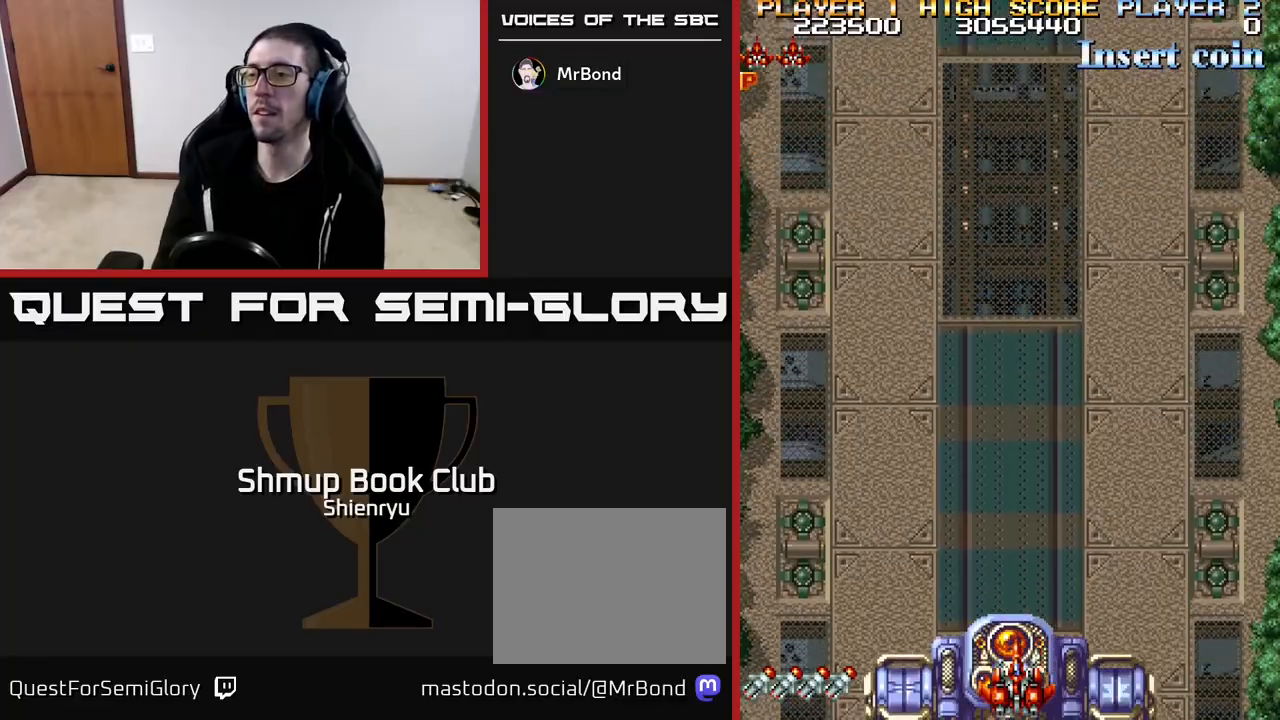
{"buttons": ["R2"], "left_stick": "center", "events": [[483, "R2", "down"]]}
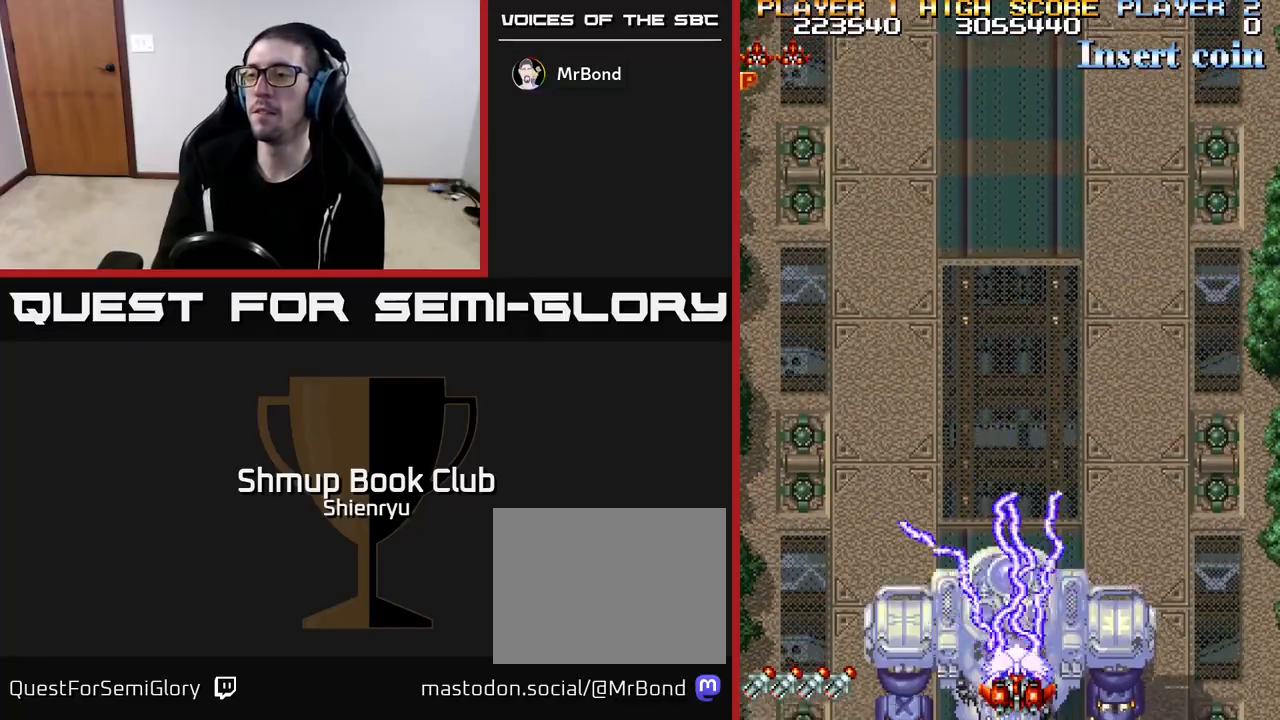
{"buttons": ["R2"], "left_stick": "center", "events": []}
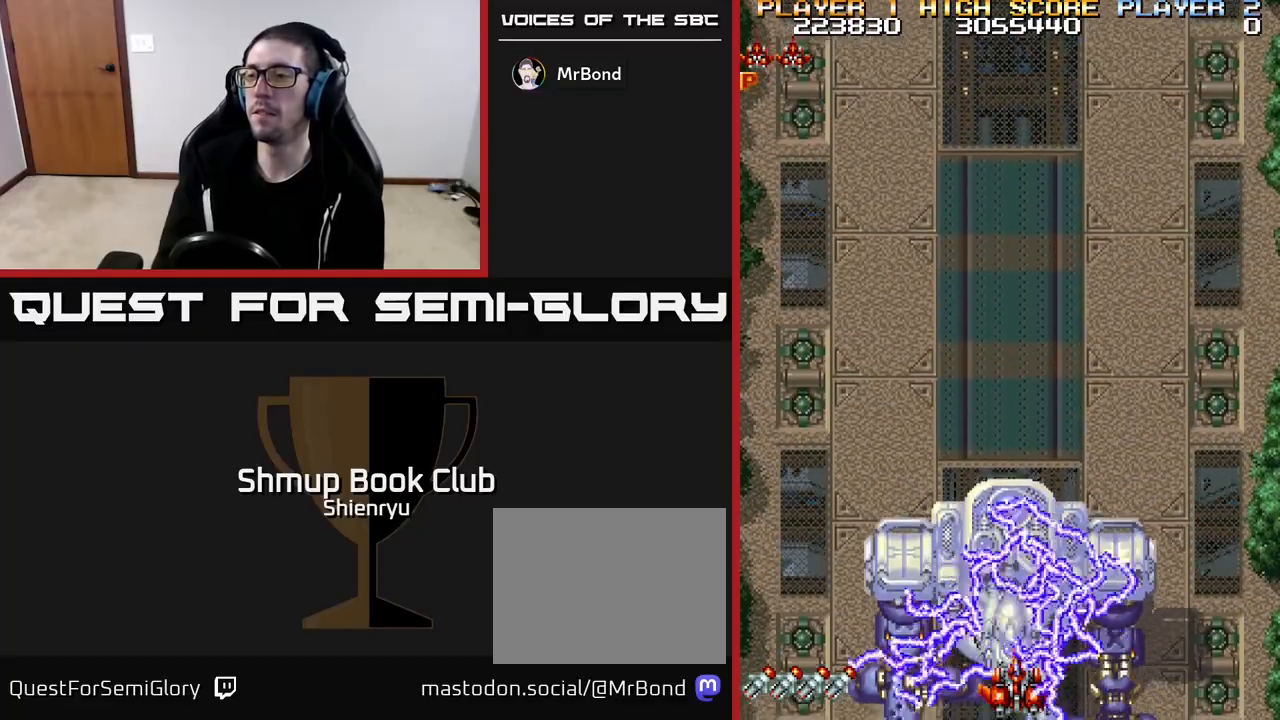
{"buttons": ["R2"], "left_stick": "center", "events": [[250, "DPAD_UP", "down"], [350, "DPAD_UP", "up"]]}